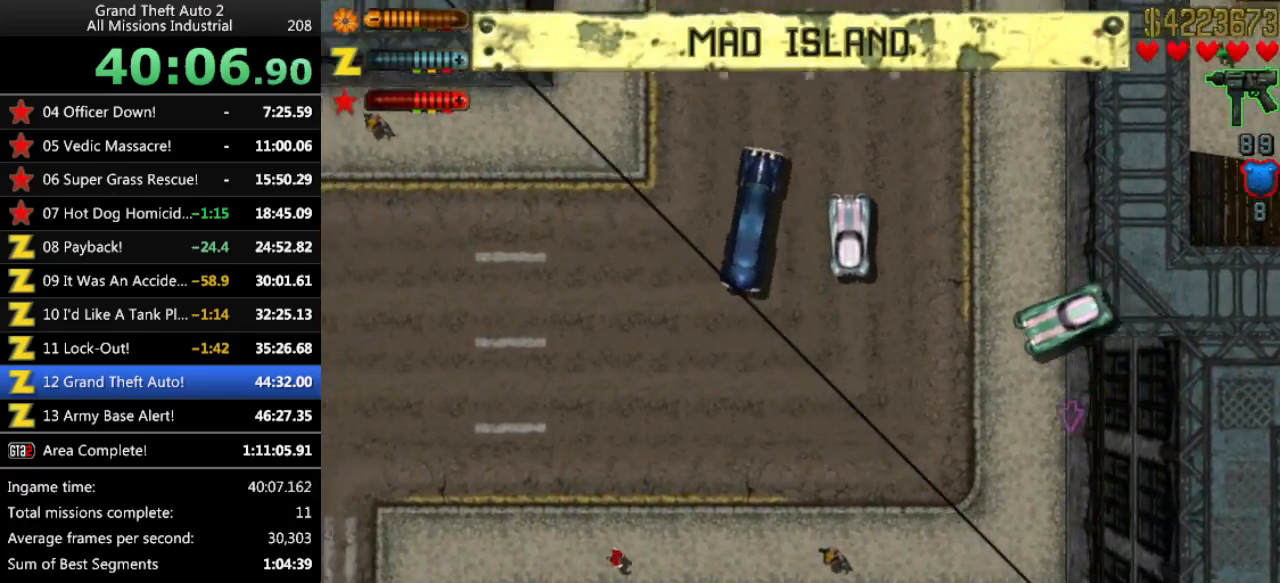
Gameplay with keyboard; each line is a JSON object with the keys held at the frame after it. "events" lists presses ("down") and releases ("up") of "alt", "c", "ctrl", "down", "left", "return", "right", "space", "up", "x" and "y" between this image and that frame as [ms after this image, input, new state], when the widget could be followed in between. No other keys are recorded. Mouse input is not recorded.
{"keys": ["up"], "events": []}
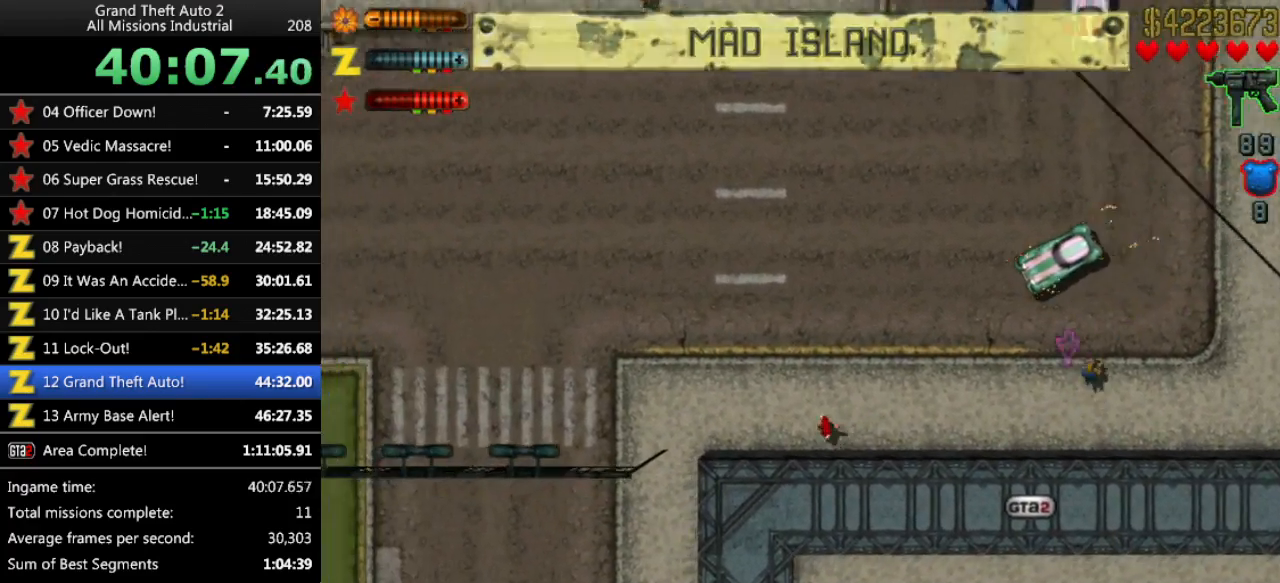
{"keys": ["right", "up"], "events": [[400, "right", "down"]]}
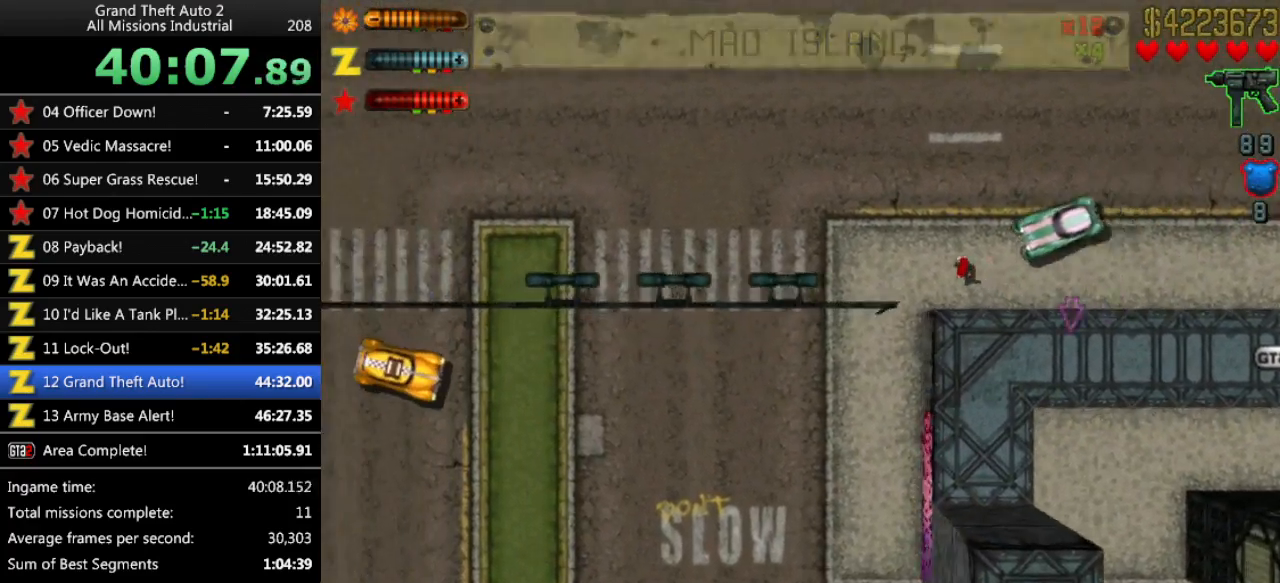
{"keys": ["left", "up"], "events": [[33, "right", "up"], [266, "left", "down"], [366, "left", "up"], [500, "left", "down"]]}
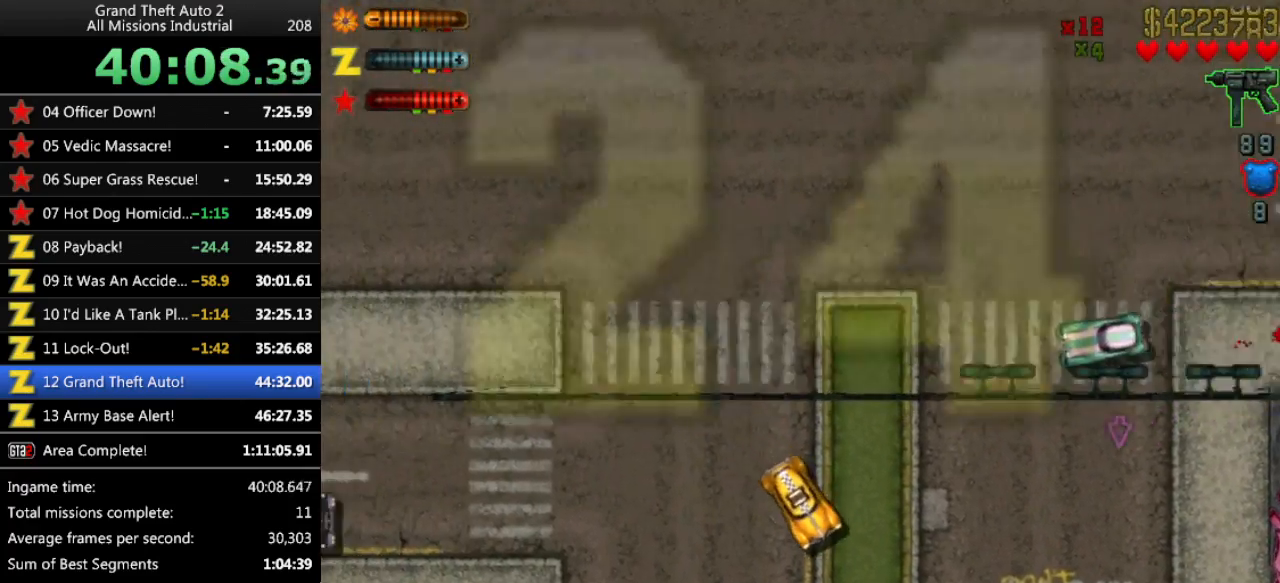
{"keys": ["up"], "events": [[383, "left", "up"]]}
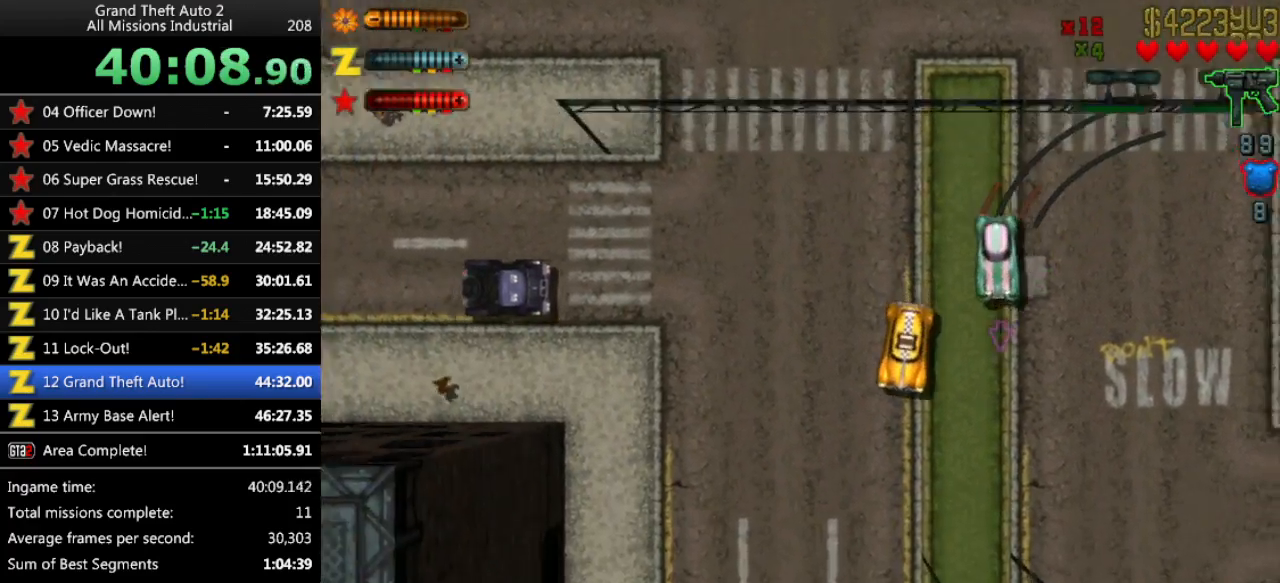
{"keys": ["up"], "events": [[350, "right", "down"], [400, "right", "up"]]}
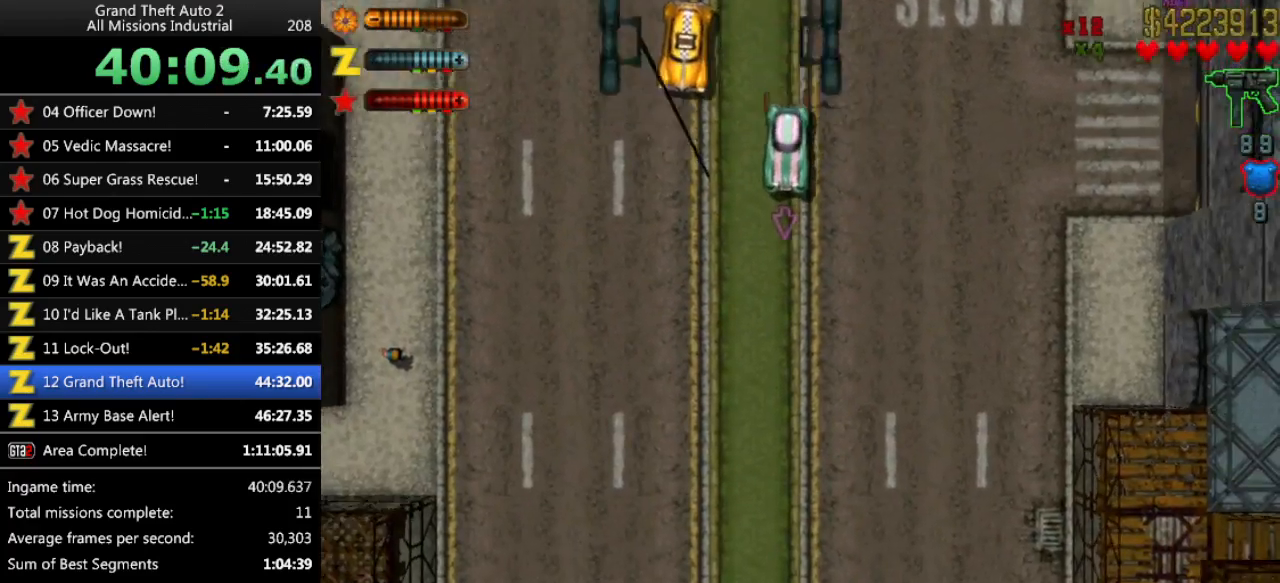
{"keys": ["up"], "events": [[400, "left", "down"], [450, "left", "up"]]}
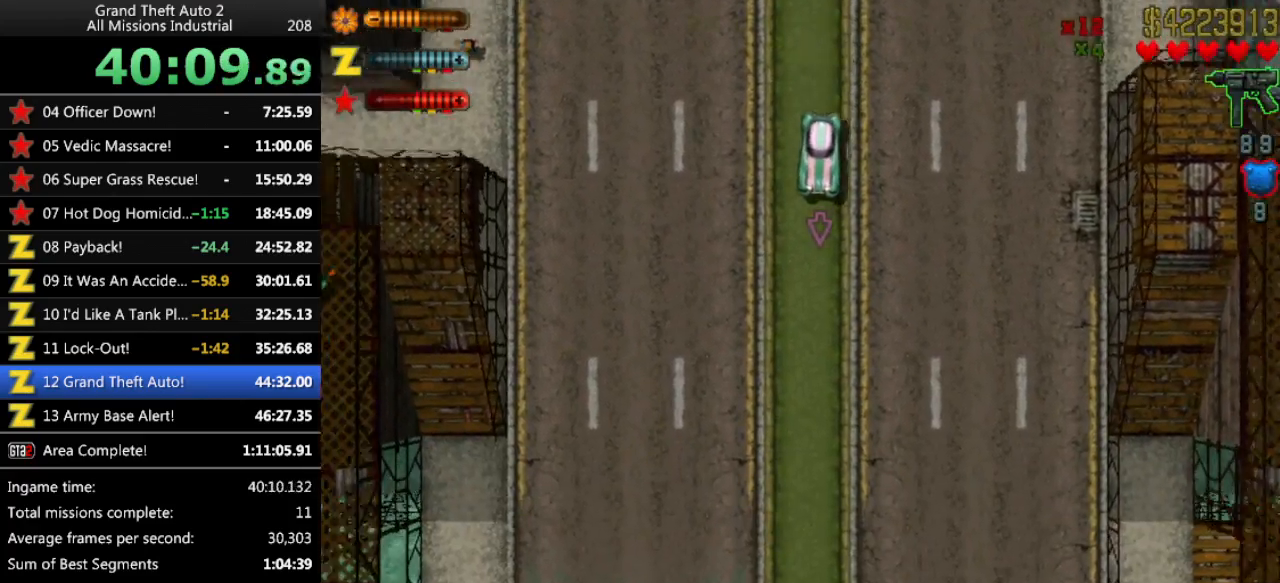
{"keys": ["up"], "events": []}
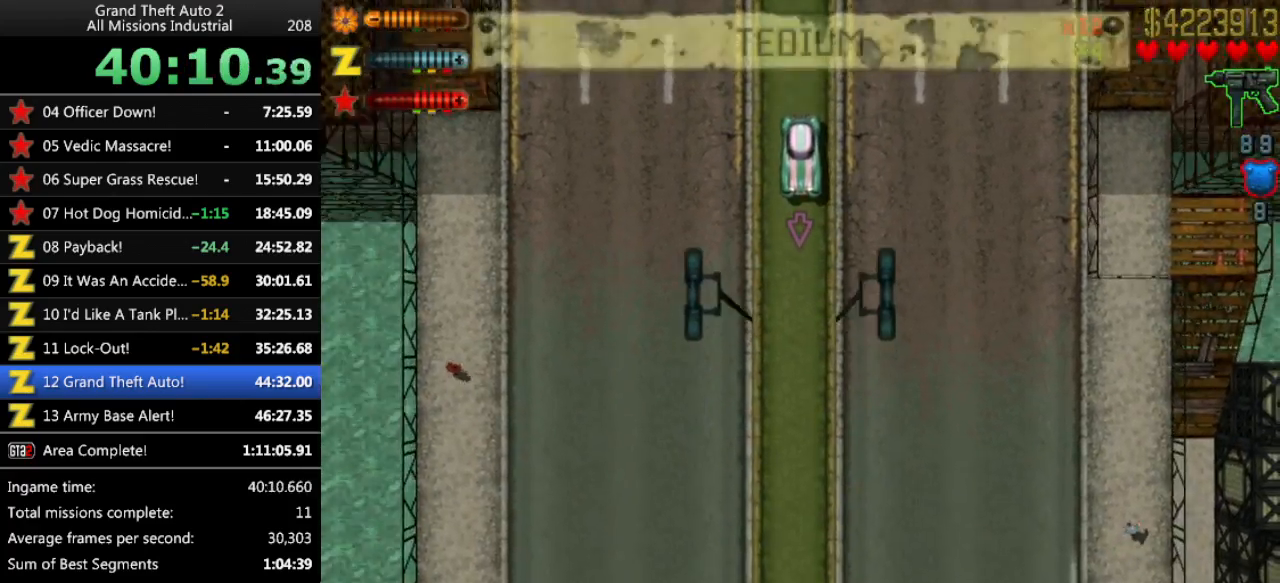
{"keys": ["up"], "events": []}
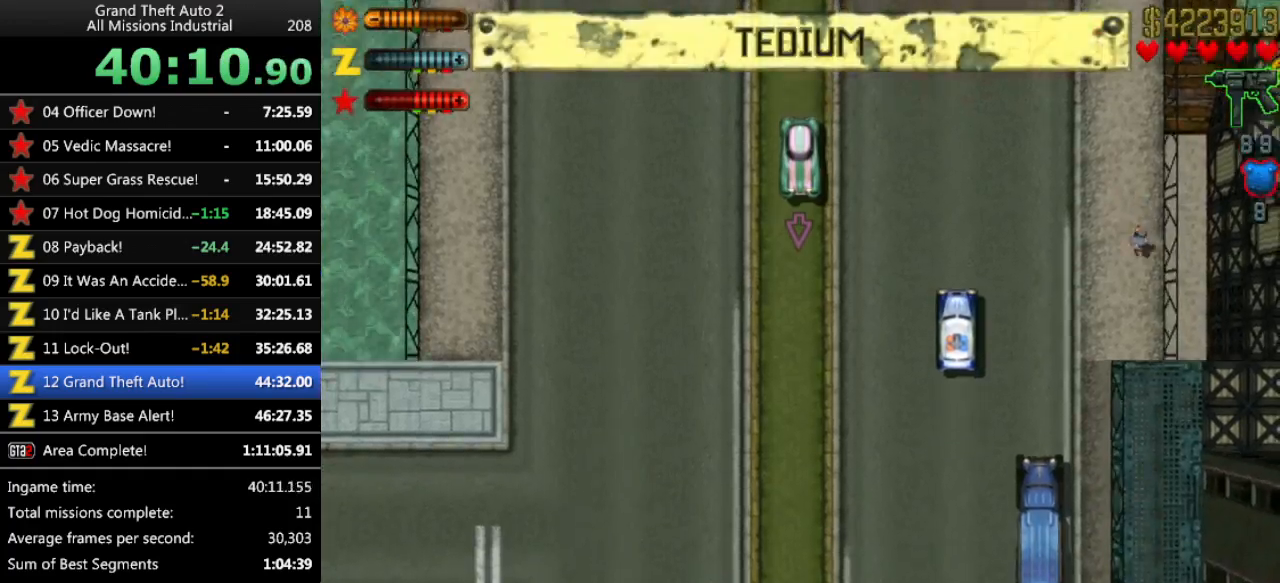
{"keys": ["up"], "events": []}
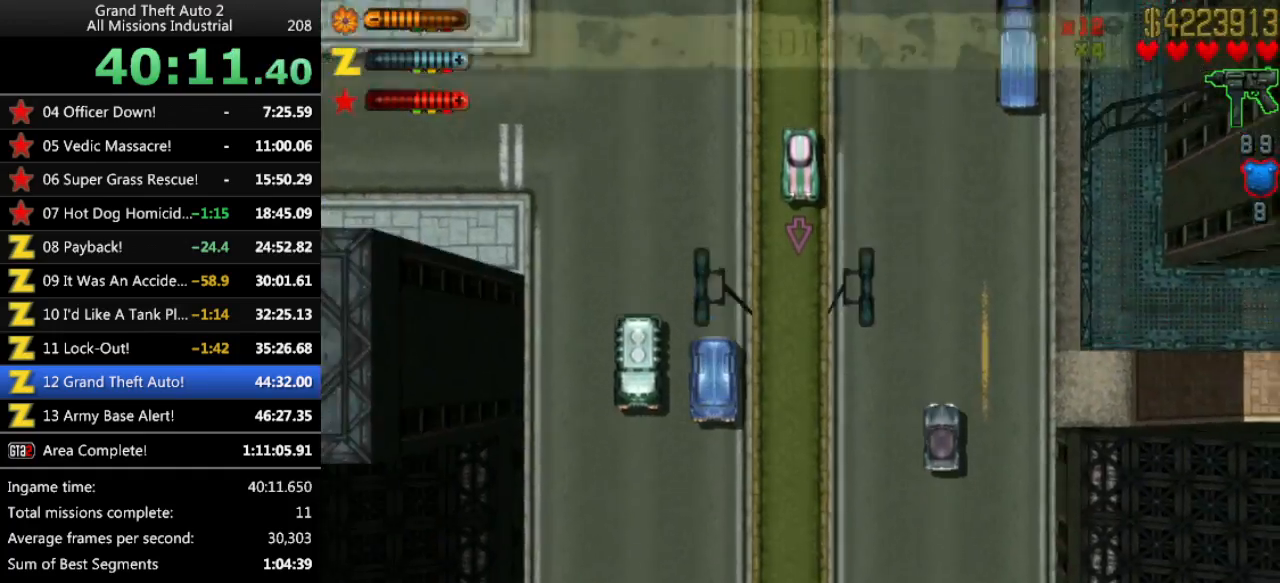
{"keys": ["up"], "events": []}
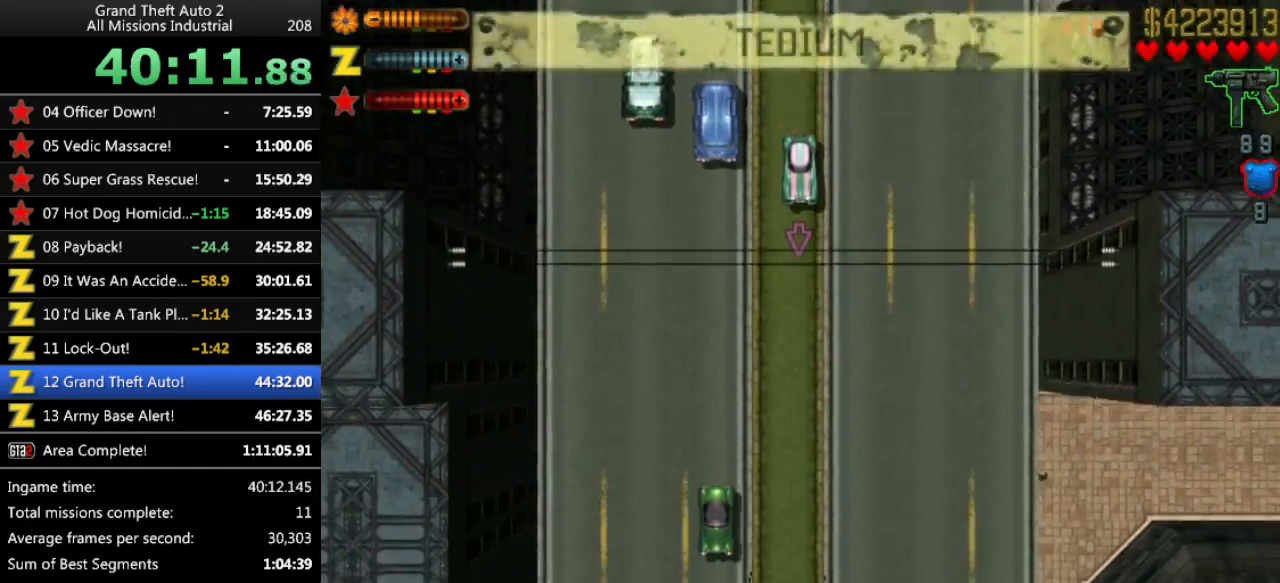
{"keys": ["up"], "events": []}
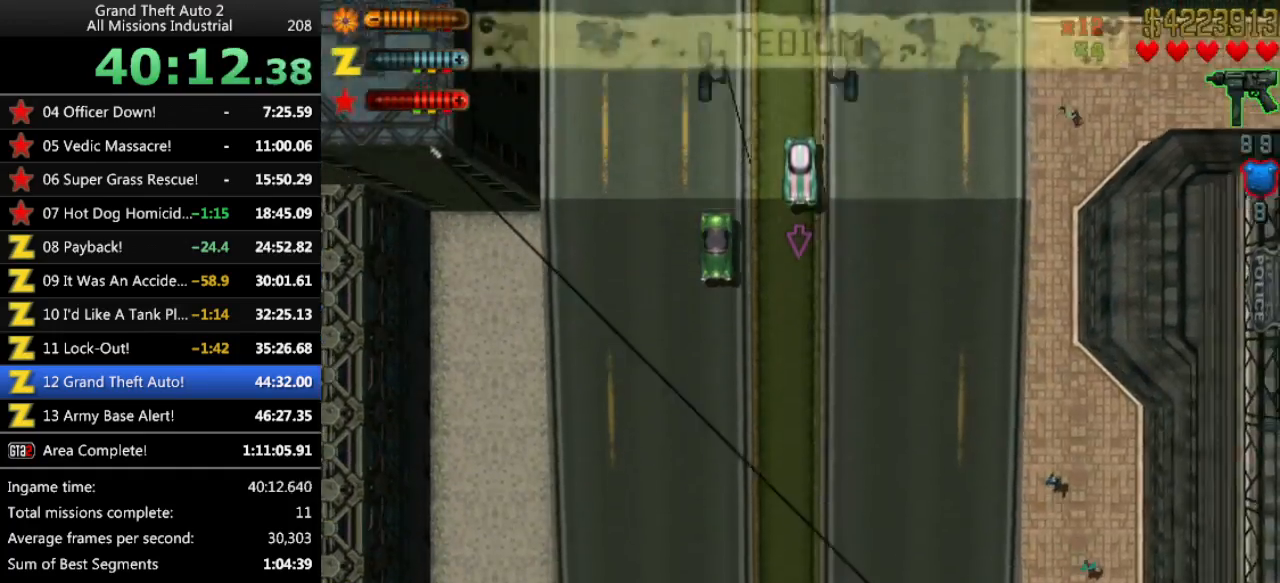
{"keys": ["up"], "events": [[166, "right", "down"], [216, "right", "up"]]}
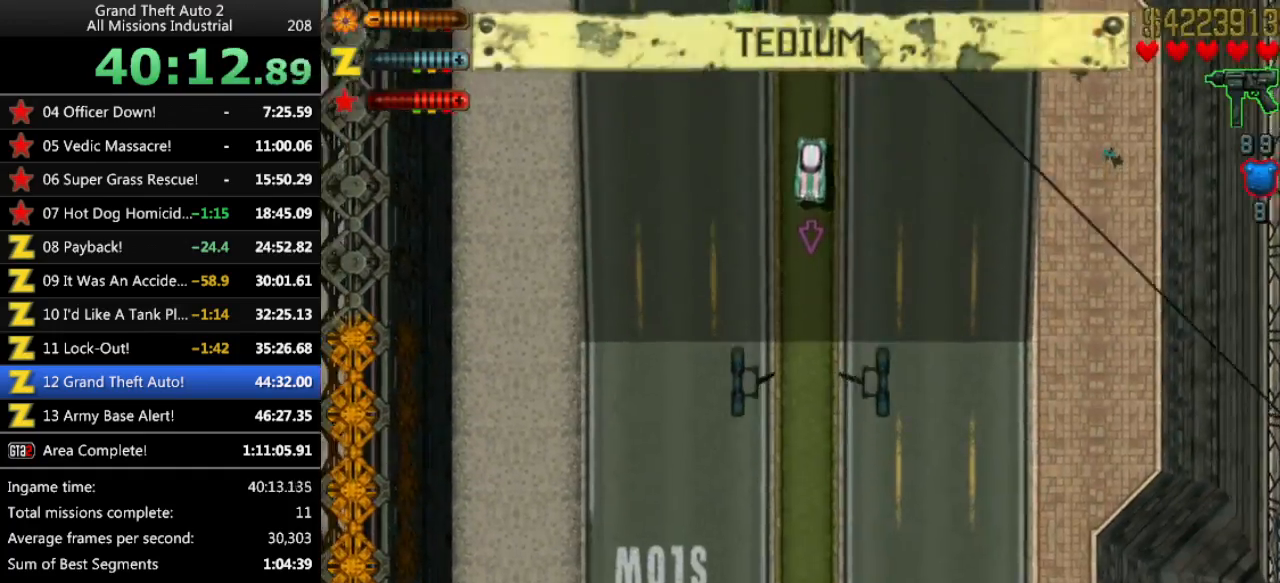
{"keys": ["up"], "events": []}
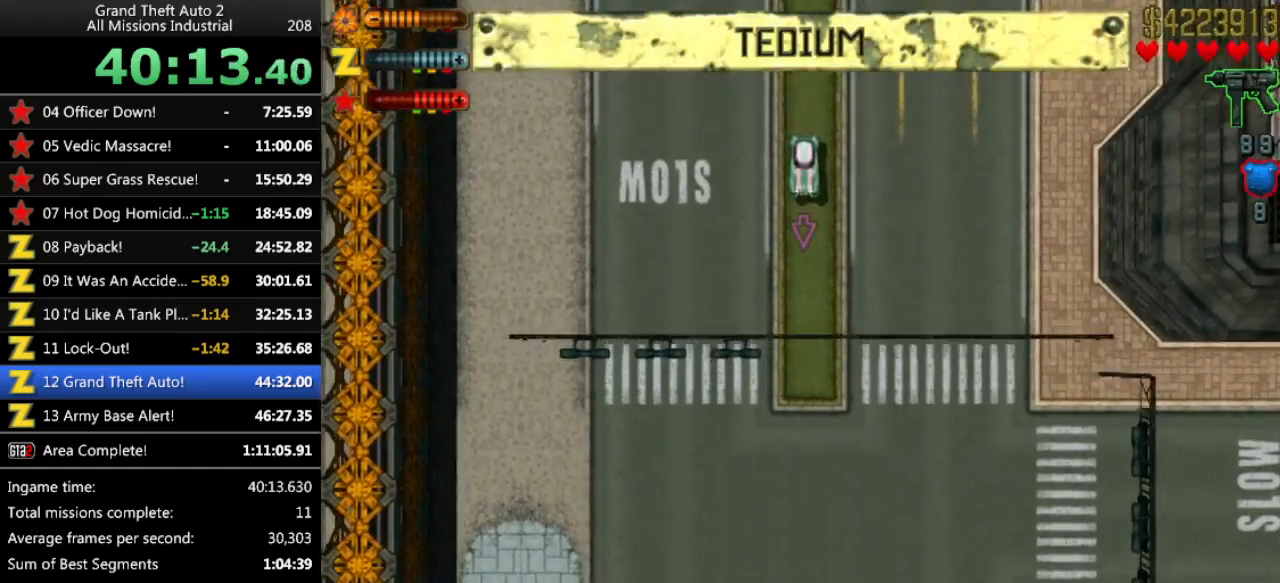
{"keys": ["up"], "events": []}
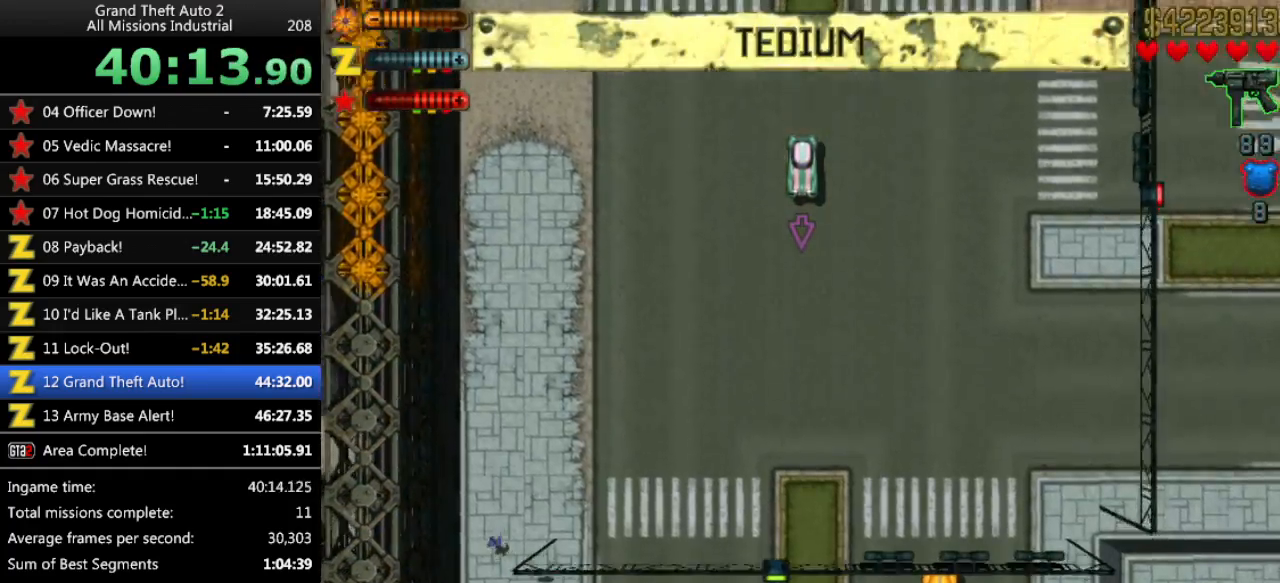
{"keys": ["up"], "events": []}
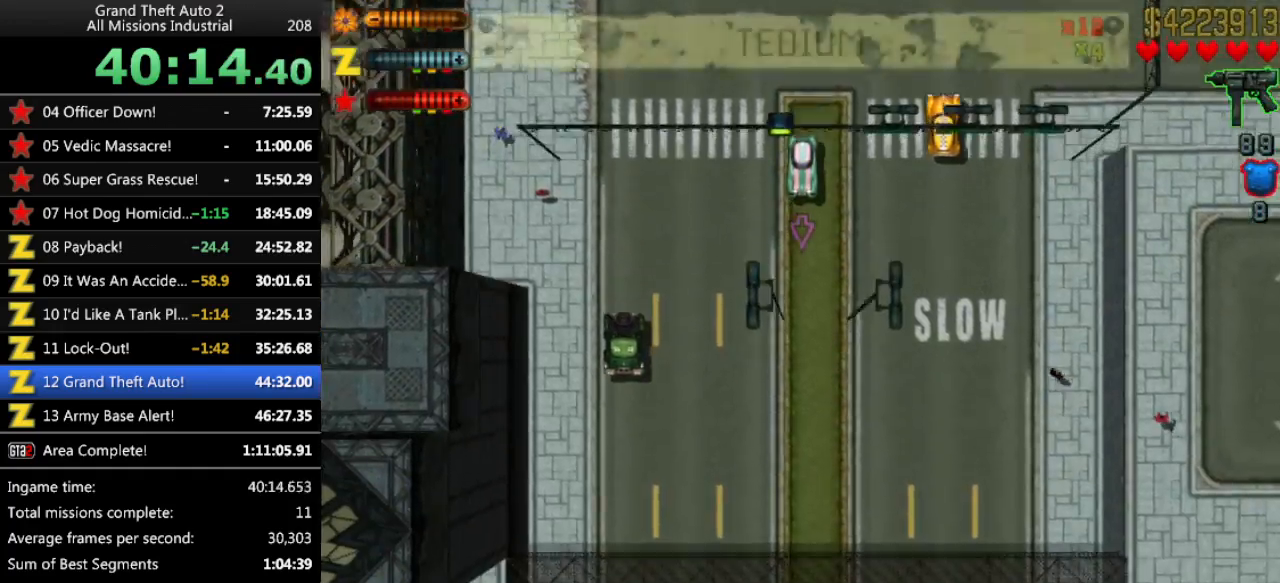
{"keys": ["up"], "events": []}
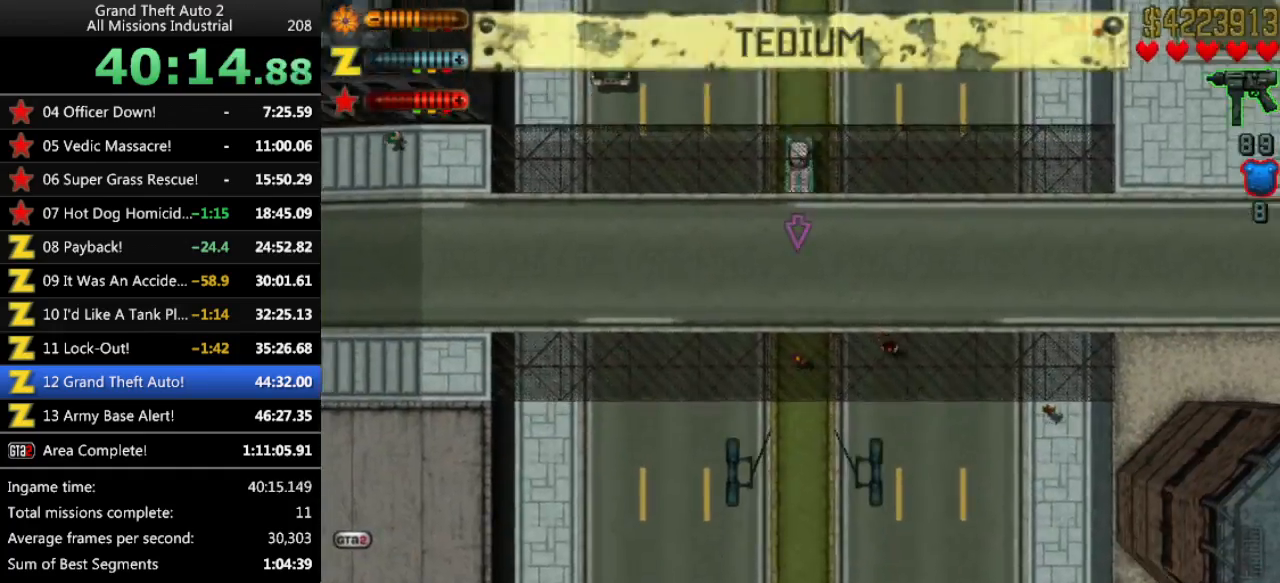
{"keys": ["up"], "events": []}
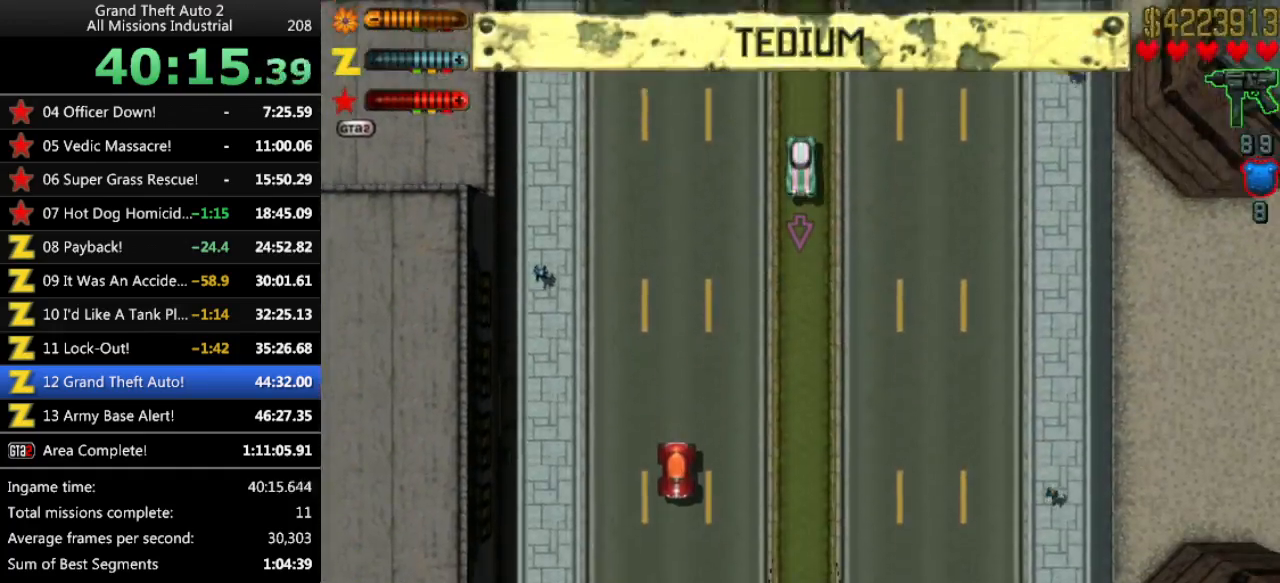
{"keys": ["up"], "events": []}
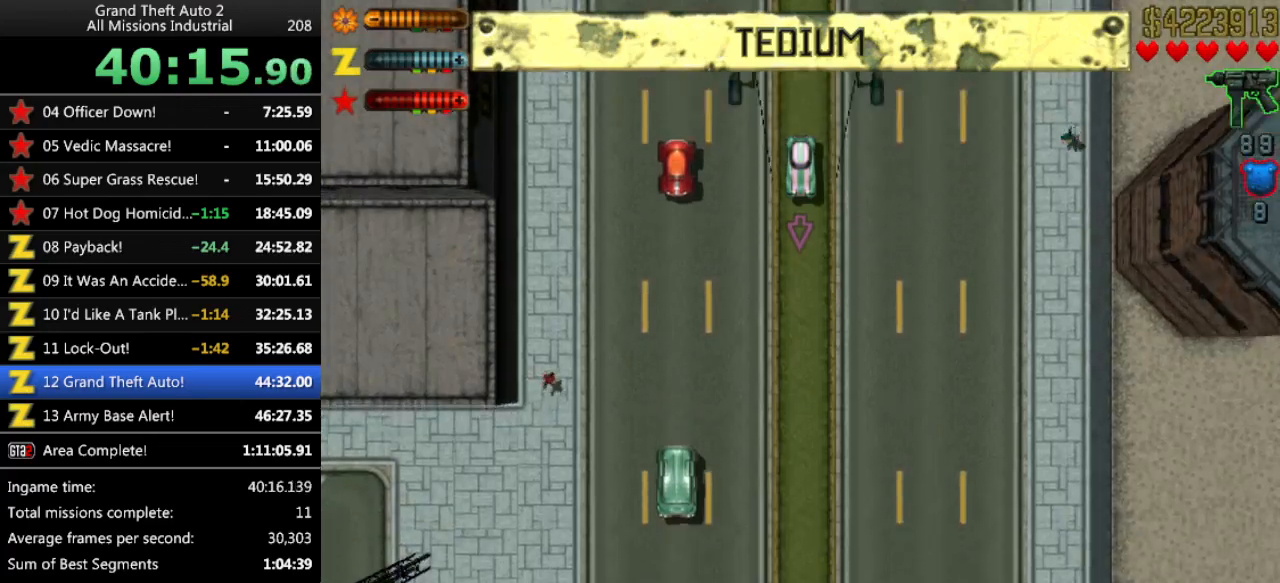
{"keys": ["up"], "events": []}
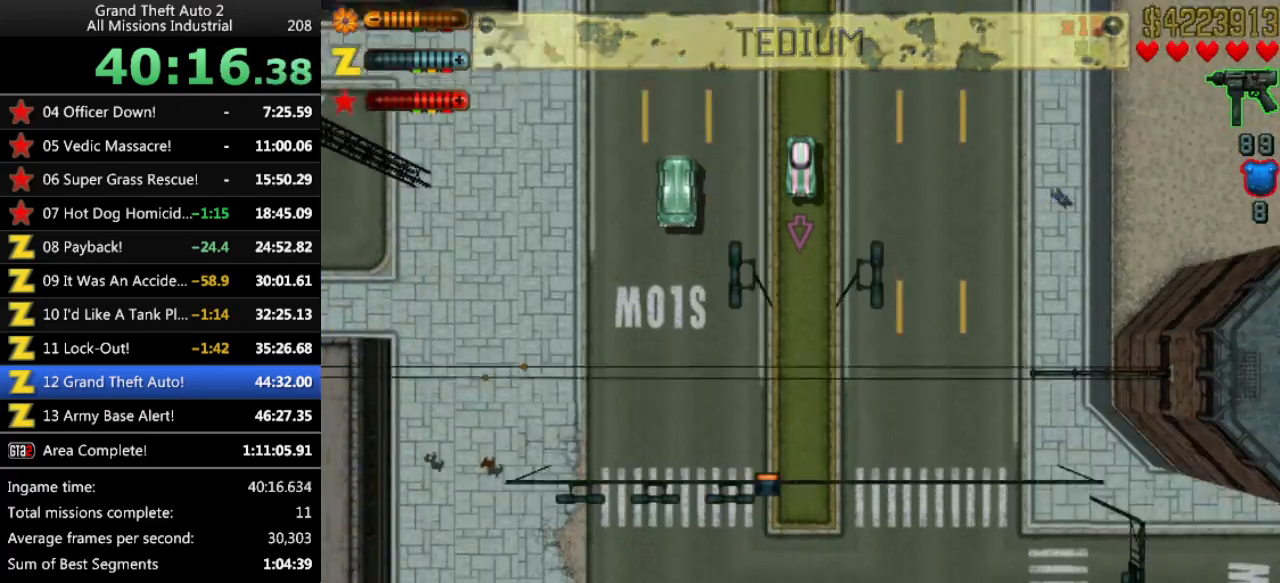
{"keys": ["up"], "events": []}
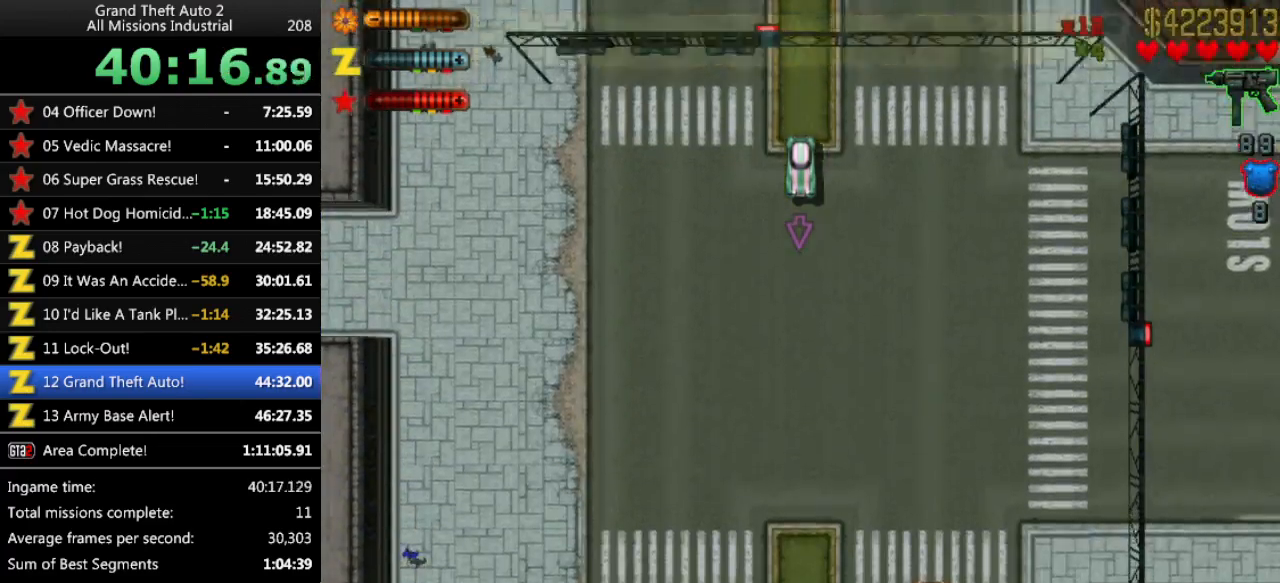
{"keys": ["up"], "events": []}
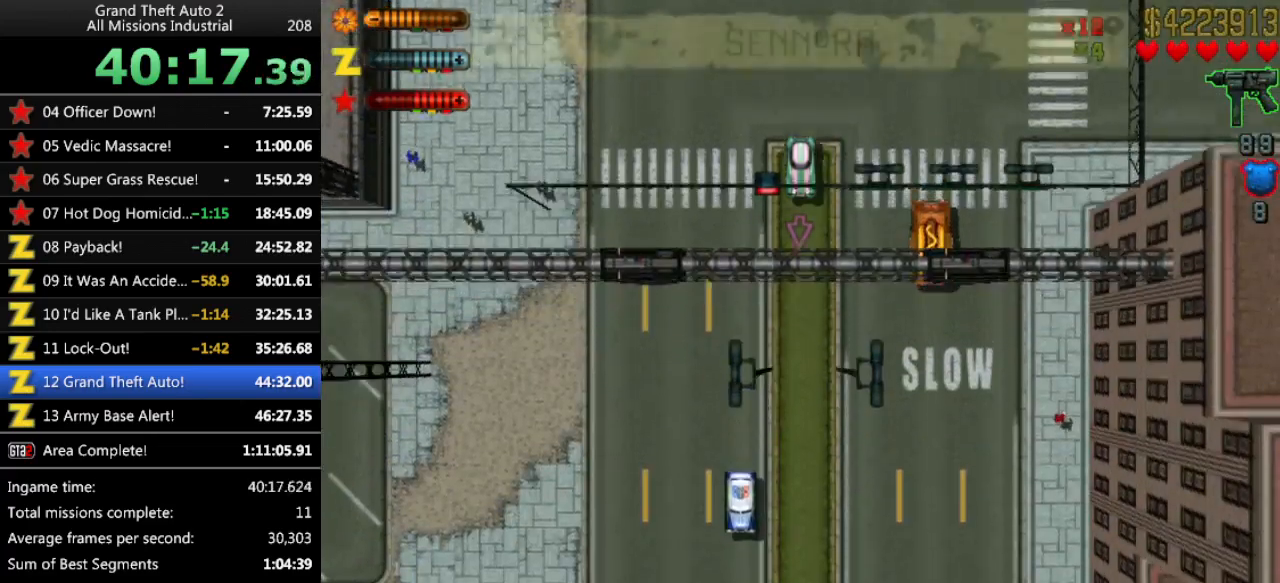
{"keys": ["up"], "events": []}
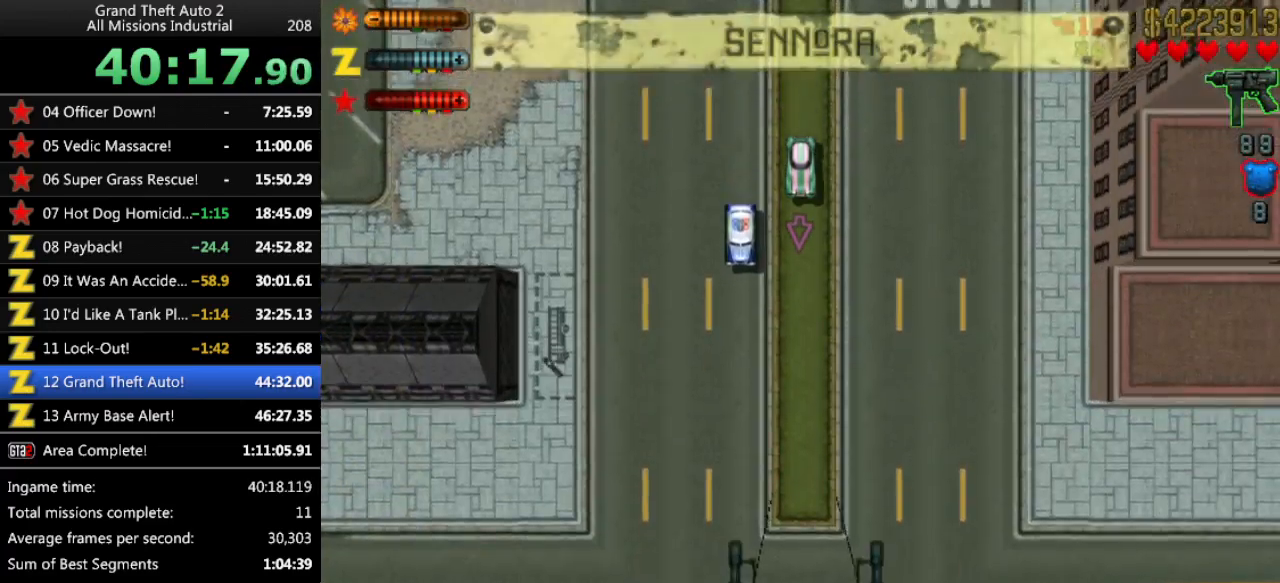
{"keys": ["up"], "events": []}
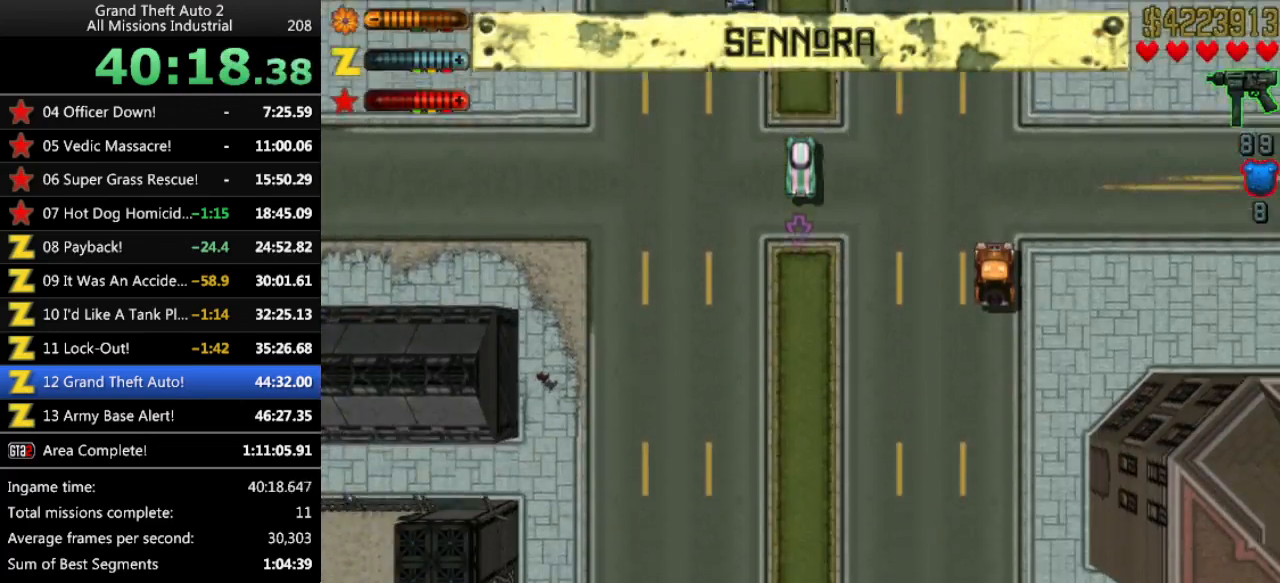
{"keys": ["up"], "events": []}
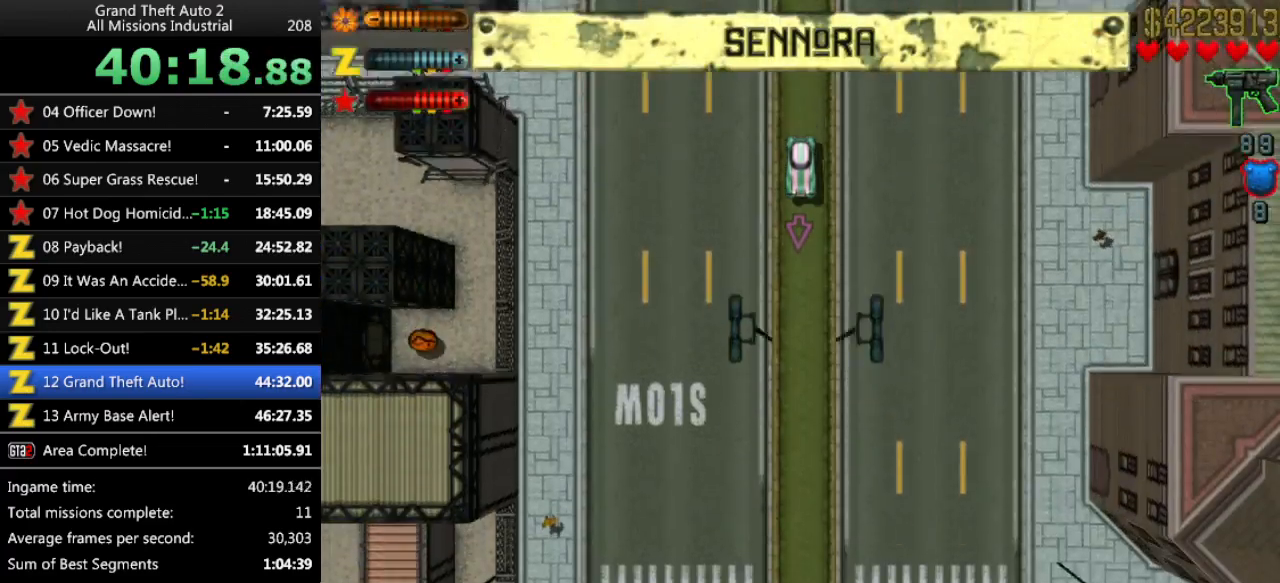
{"keys": ["up"], "events": []}
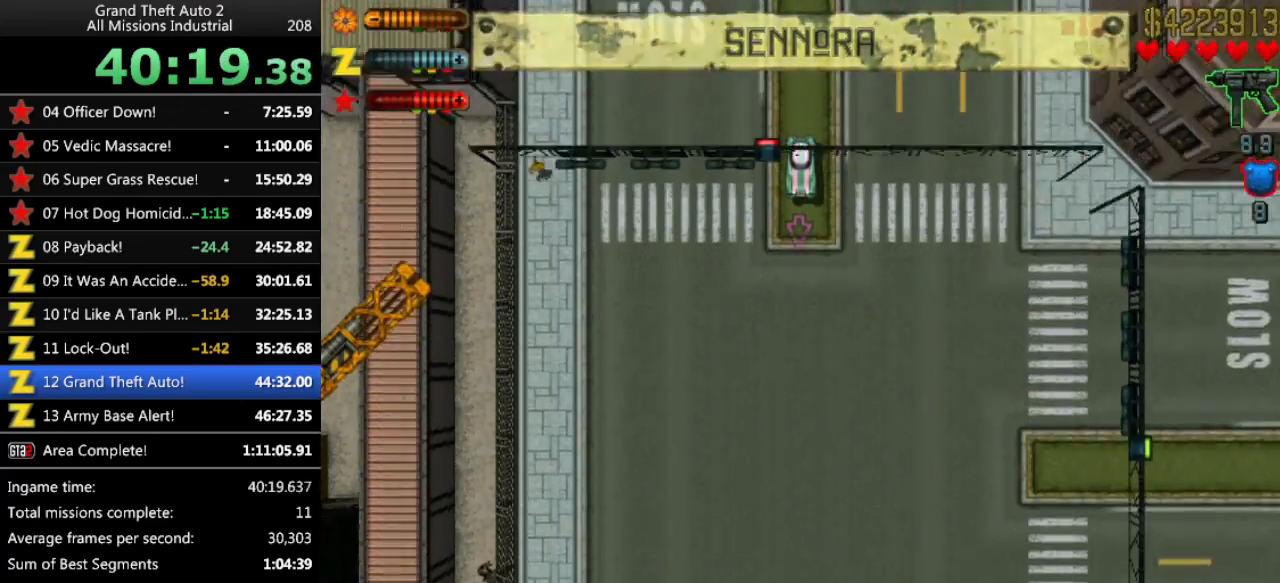
{"keys": ["up"], "events": []}
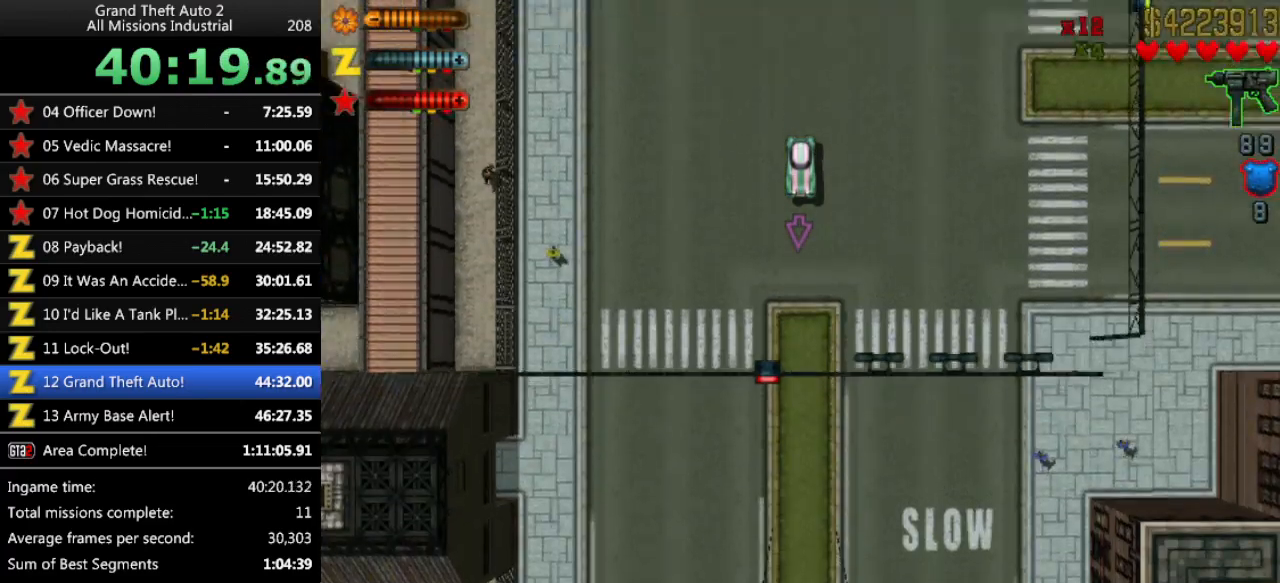
{"keys": ["up"], "events": []}
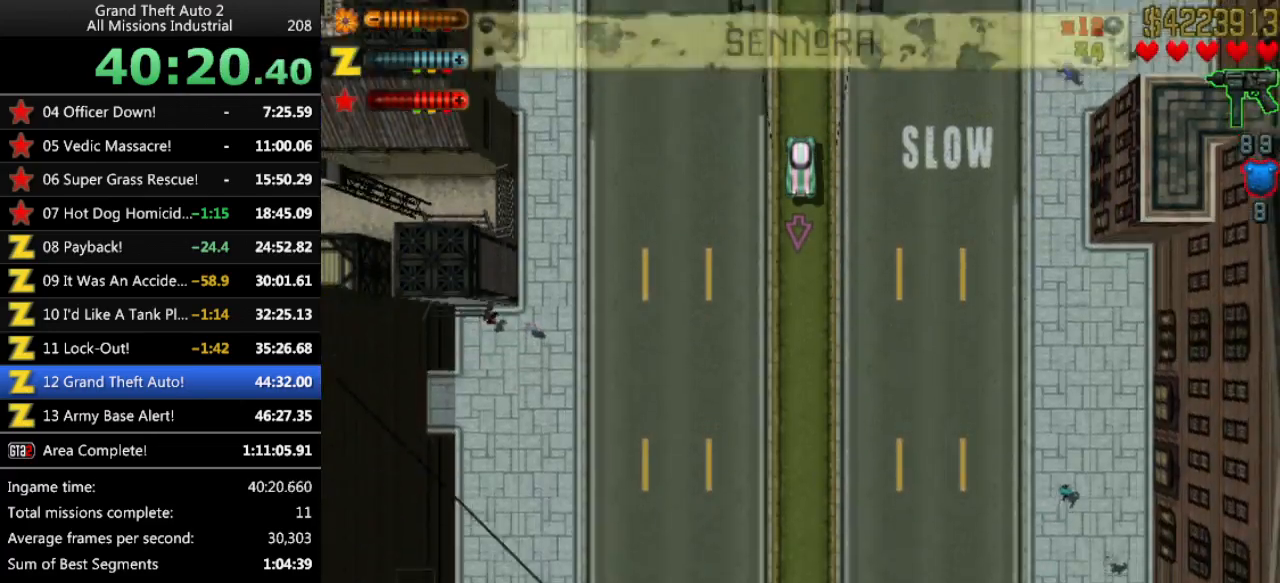
{"keys": ["up"], "events": []}
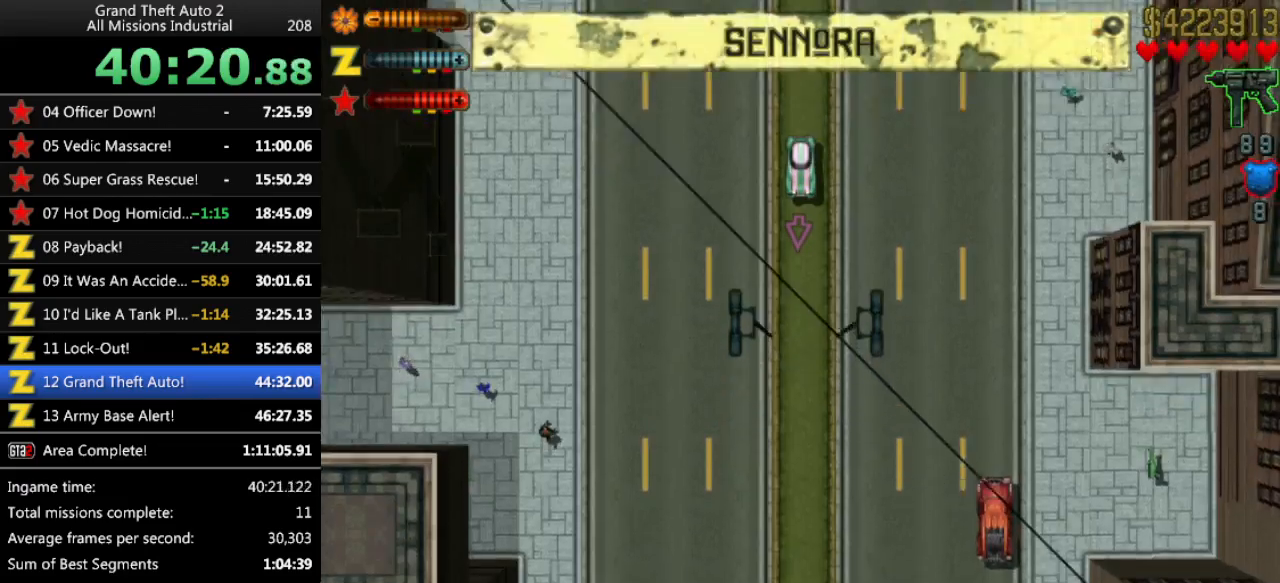
{"keys": ["up"], "events": []}
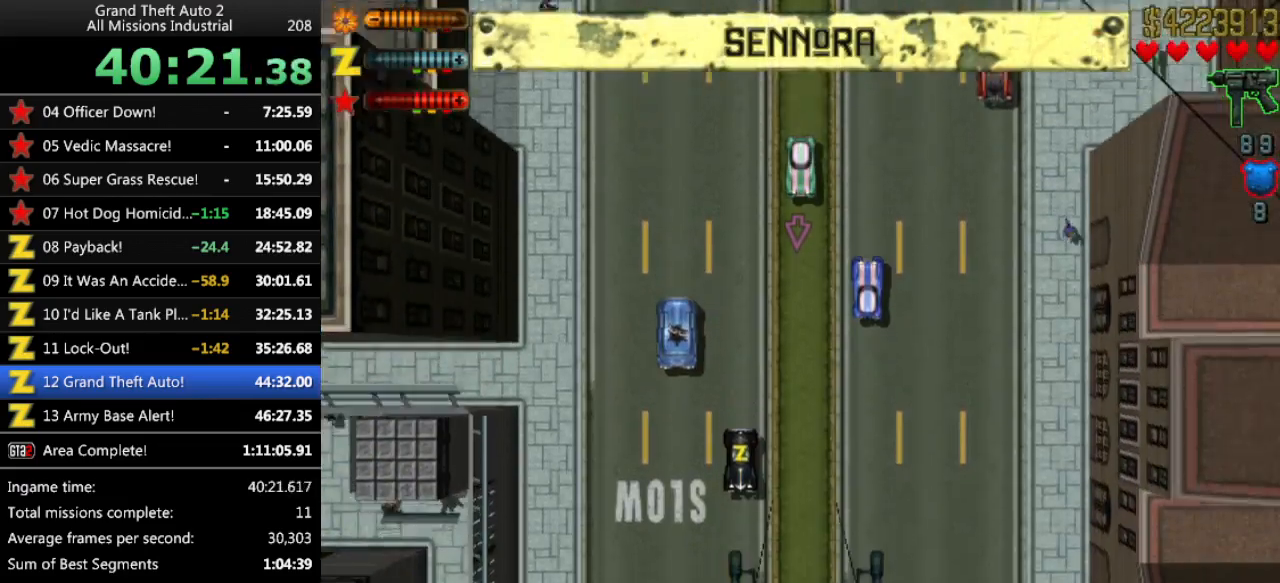
{"keys": ["up"], "events": []}